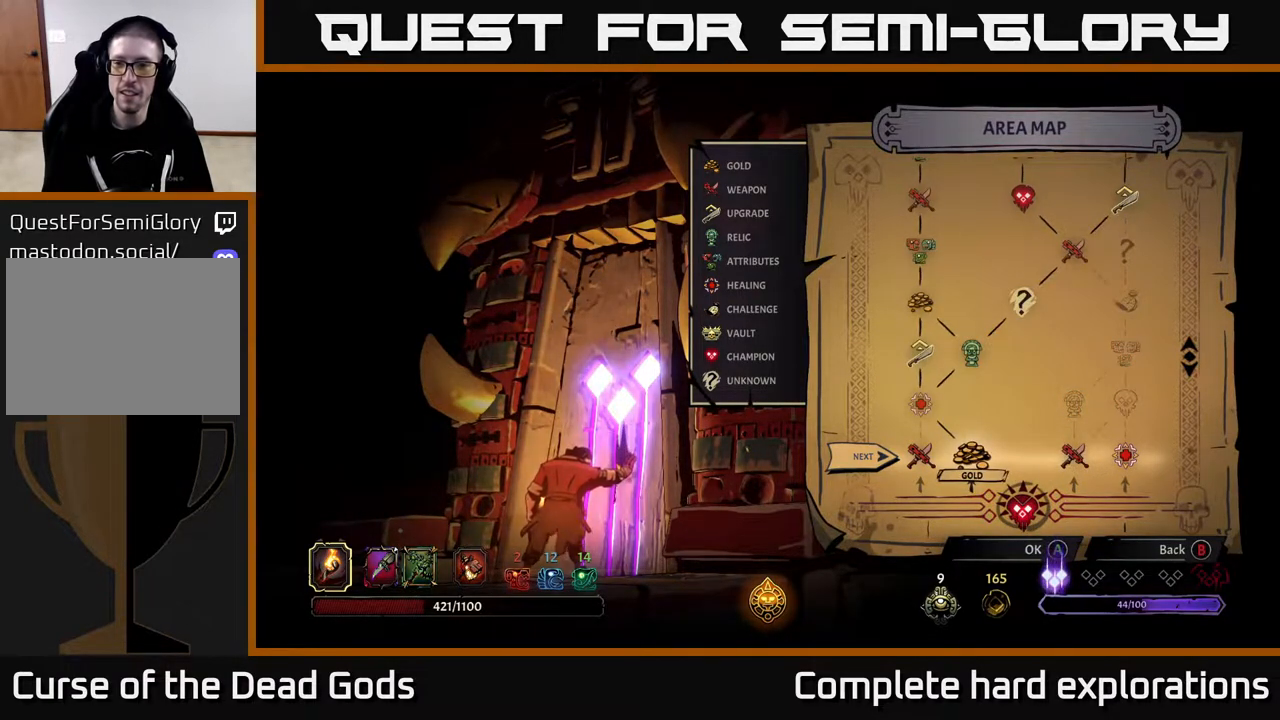
Gameplay with a controller (Xbox layout); each line is a JSON object with the inputs held at the frame after it. "events" lists button and stick changes between this image and that frame as [ms after this image, input, new state], when the widget could be followed in between.
{"buttons": [], "left_stick": "center", "right_stick": "center", "events": []}
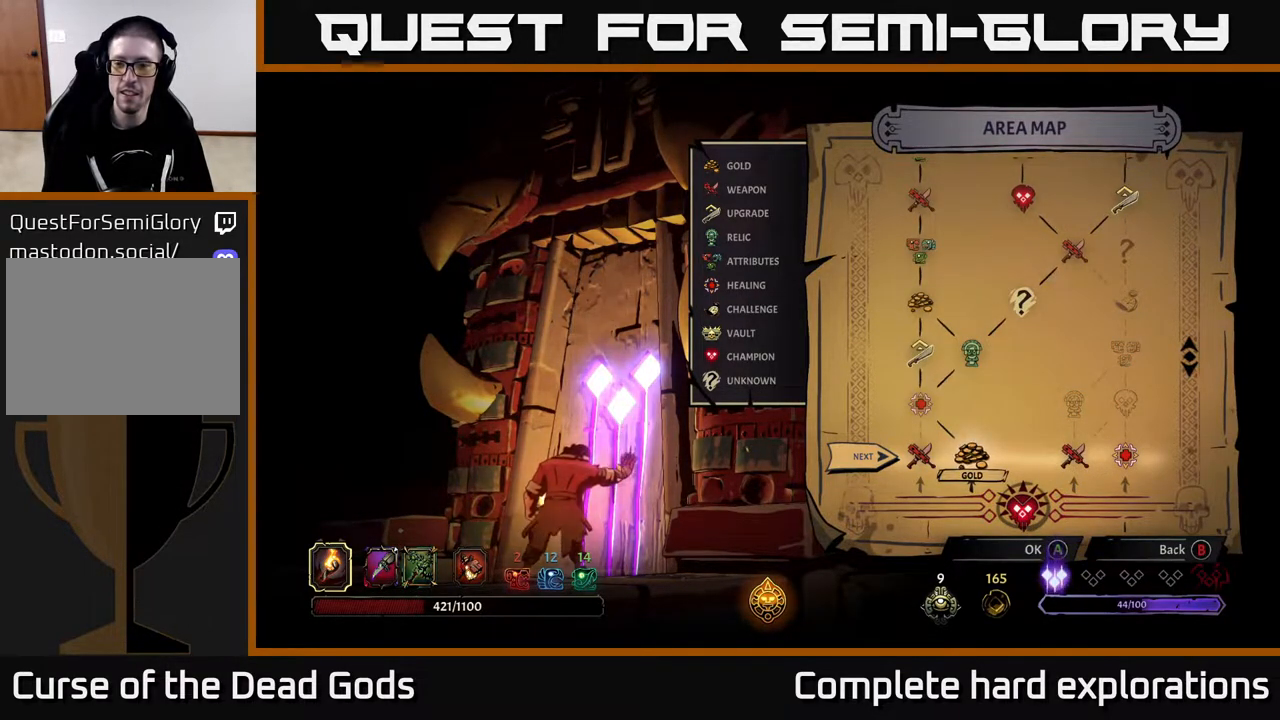
{"buttons": [], "left_stick": "center", "right_stick": "center", "events": []}
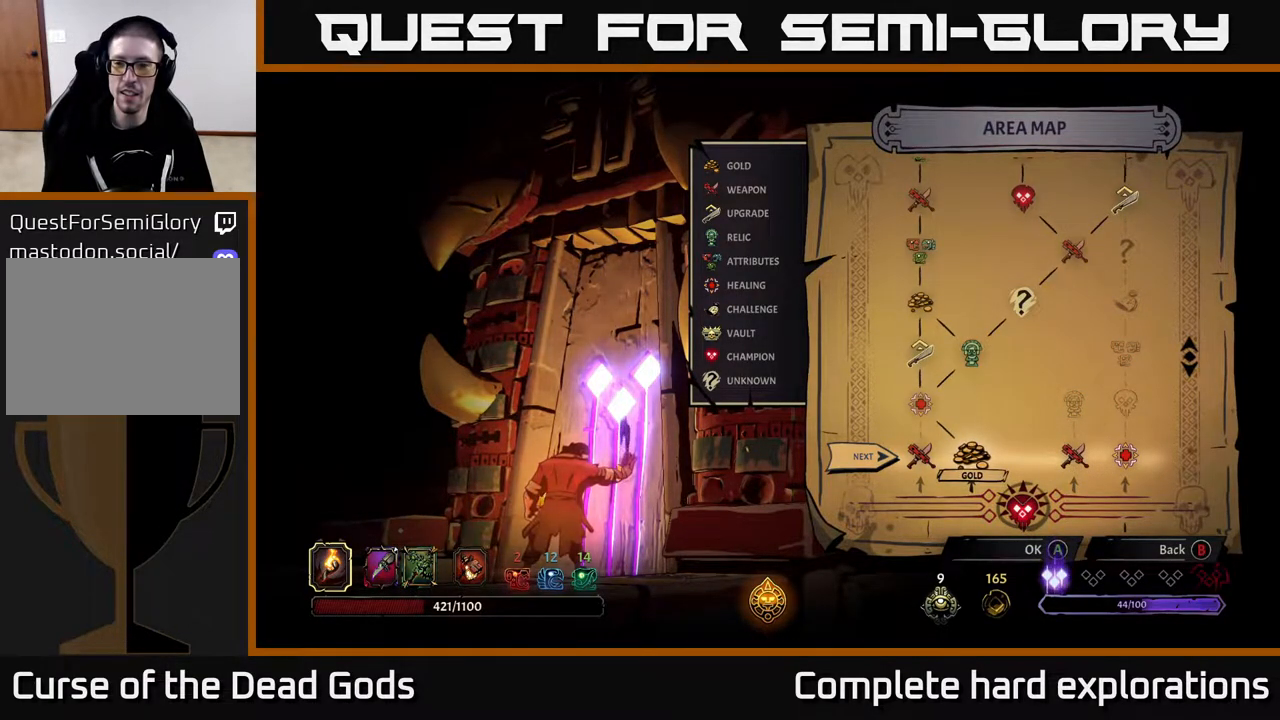
{"buttons": [], "left_stick": "center", "right_stick": "center", "events": []}
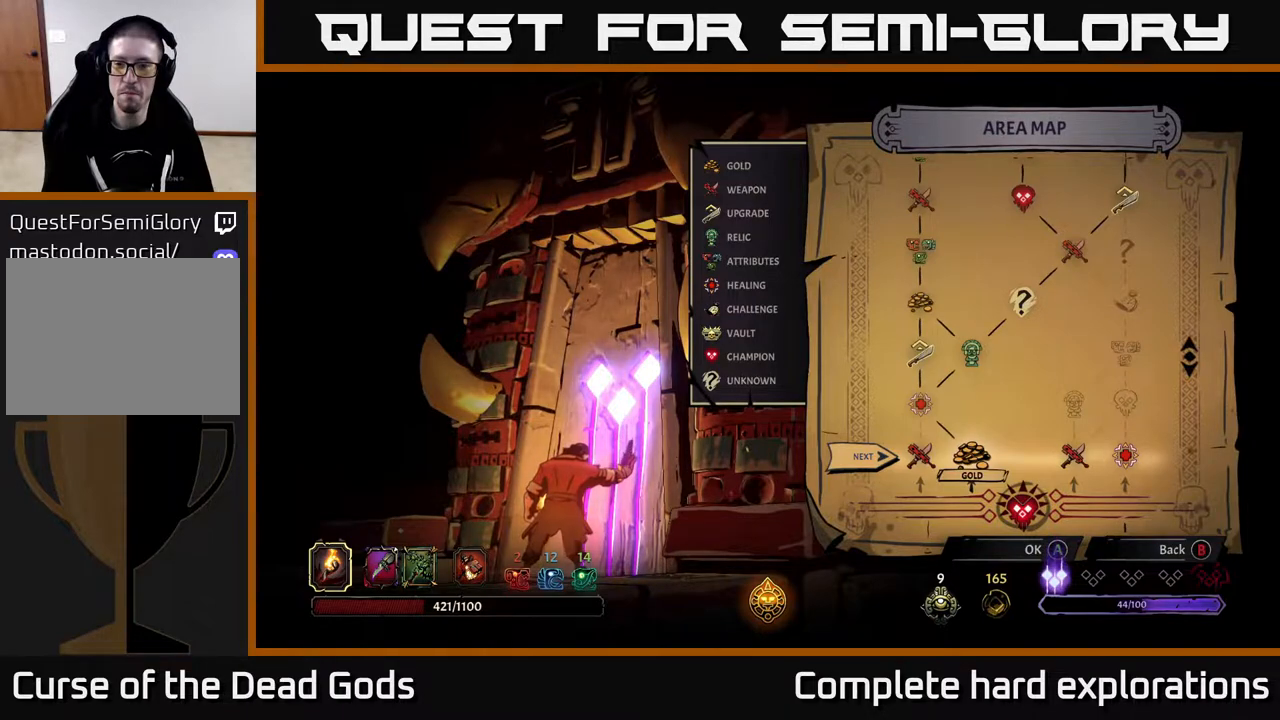
{"buttons": [], "left_stick": "center", "right_stick": "center", "events": []}
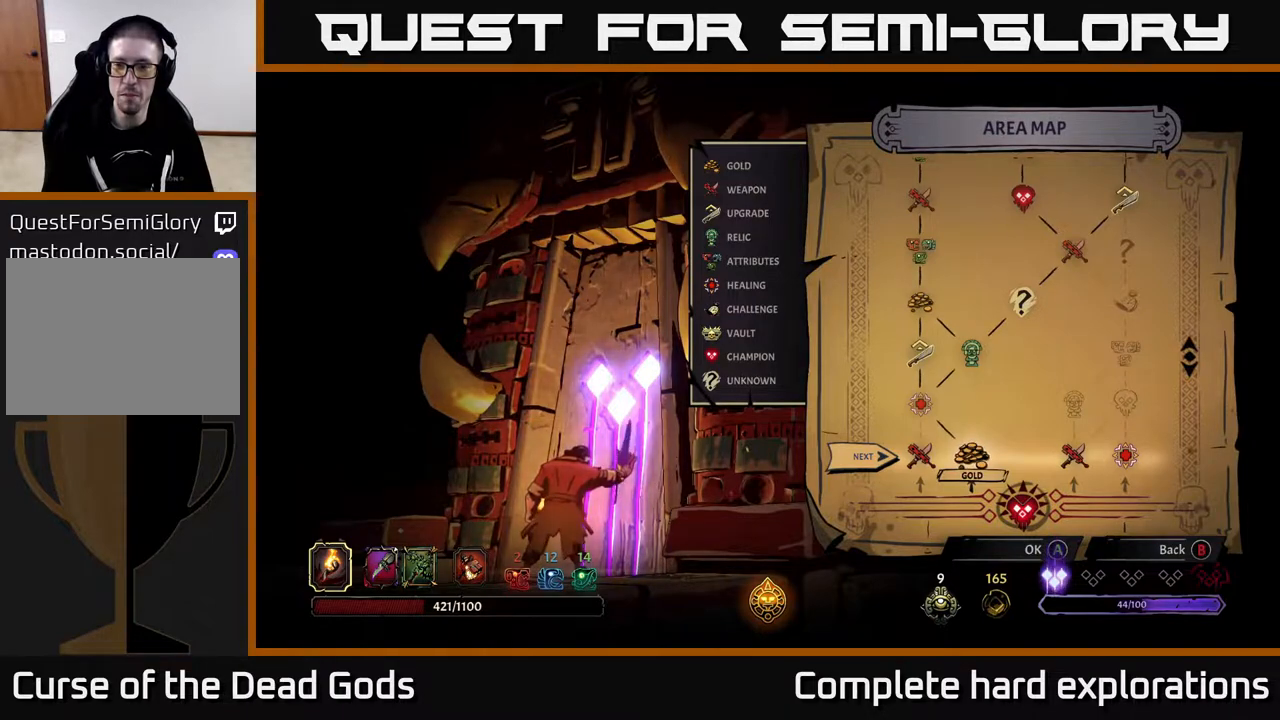
{"buttons": [], "left_stick": "center", "right_stick": "center", "events": []}
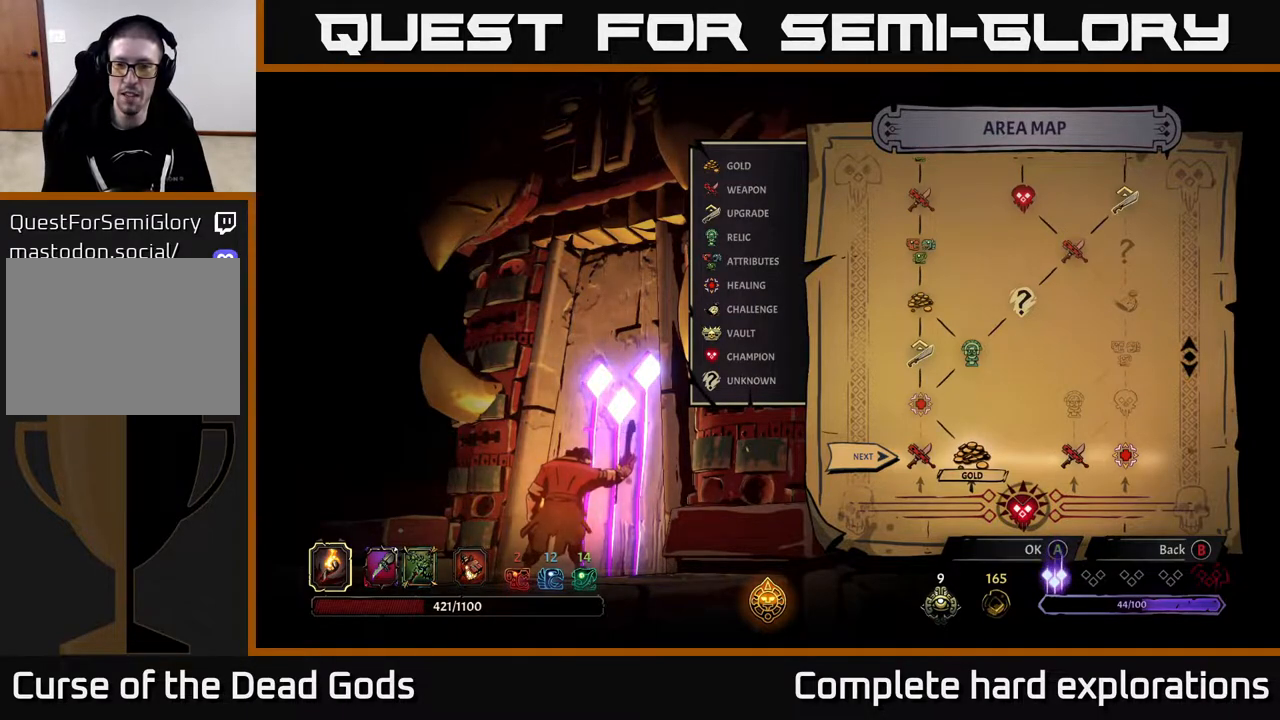
{"buttons": [], "left_stick": "center", "right_stick": "center", "events": []}
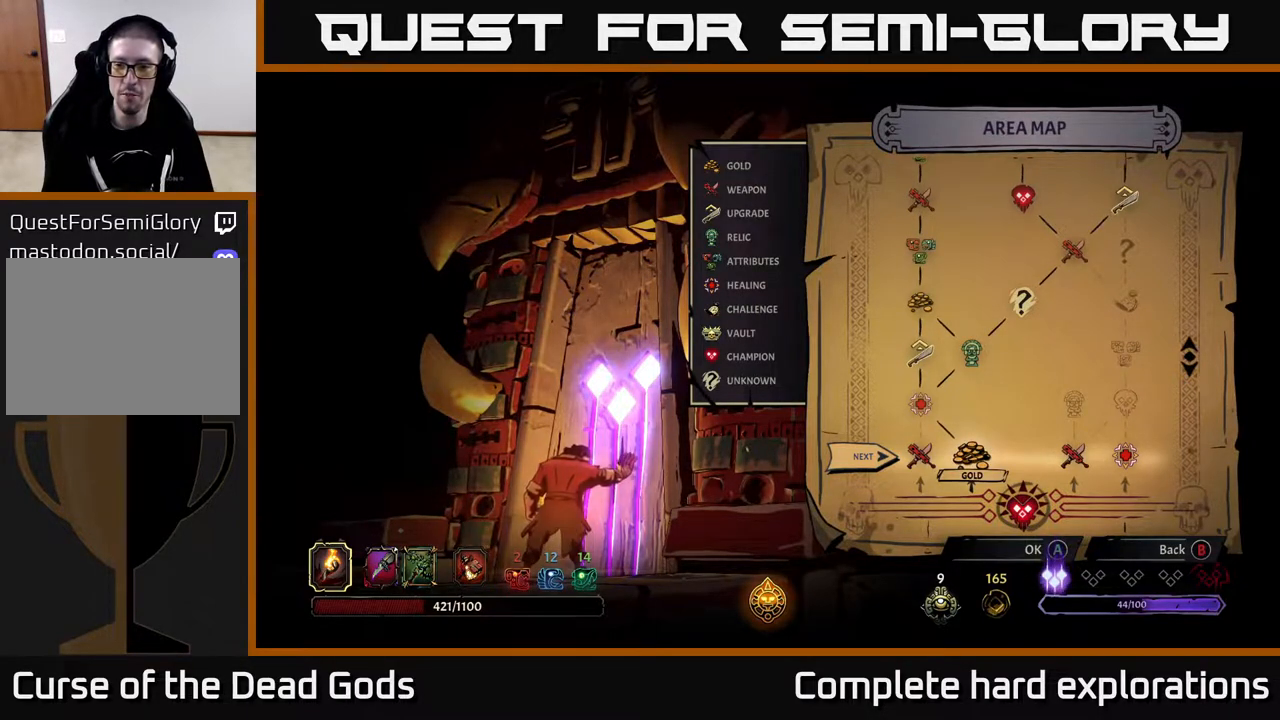
{"buttons": [], "left_stick": "center", "right_stick": "up-left", "events": [[50, "right_stick", "up-left"]]}
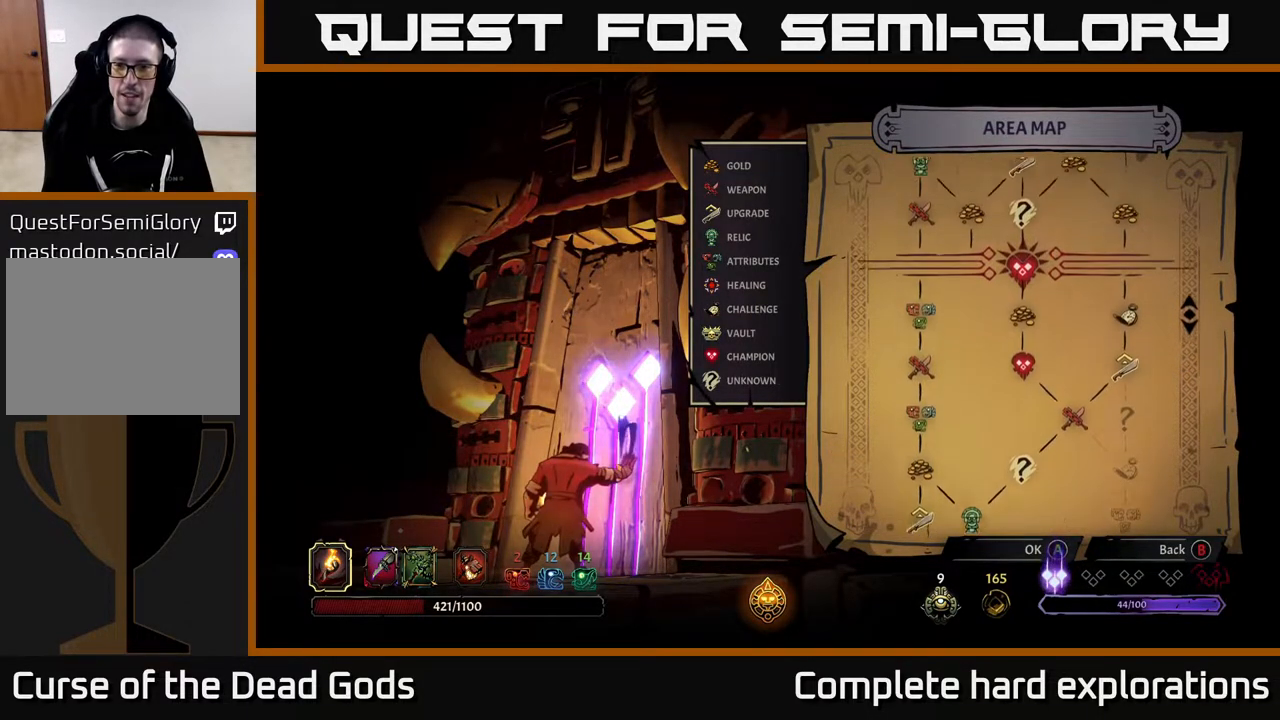
{"buttons": [], "left_stick": "center", "right_stick": "center", "events": [[100, "right_stick", "center"]]}
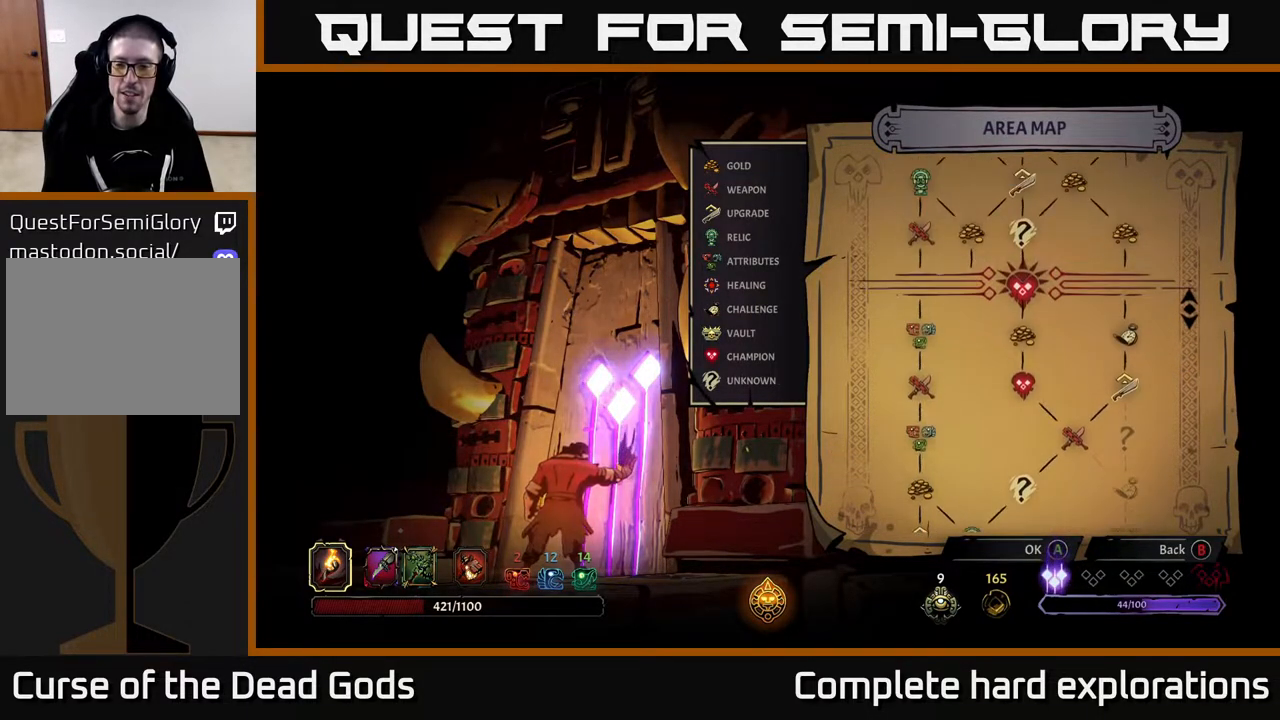
{"buttons": [], "left_stick": "center", "right_stick": "center", "events": [[67, "right_stick", "down"], [400, "right_stick", "center"]]}
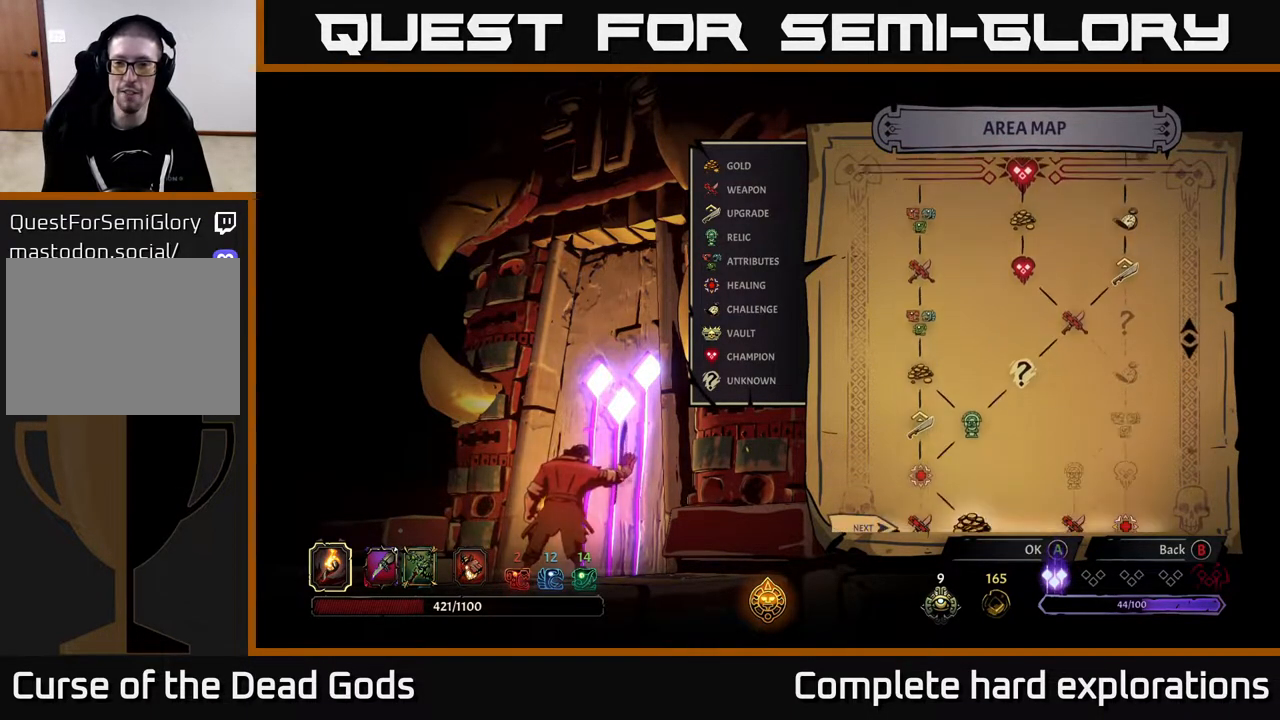
{"buttons": [], "left_stick": "center", "right_stick": "center", "events": []}
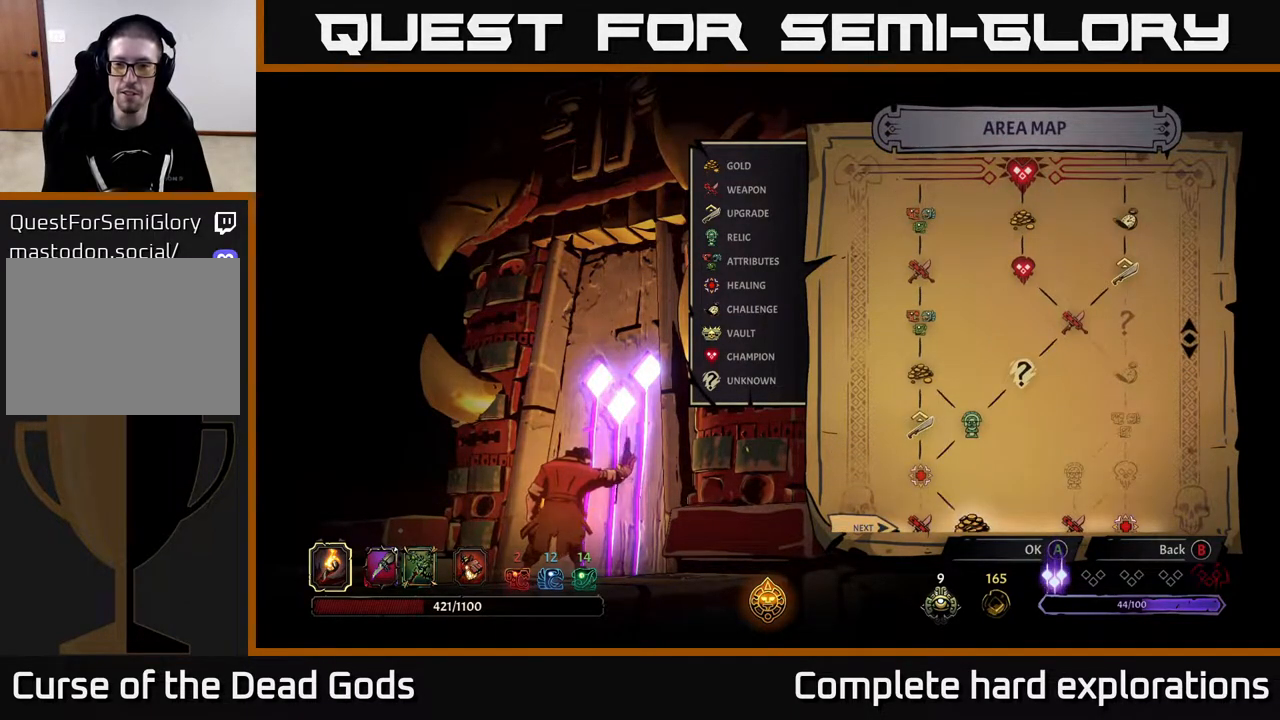
{"buttons": [], "left_stick": "center", "right_stick": "center", "events": []}
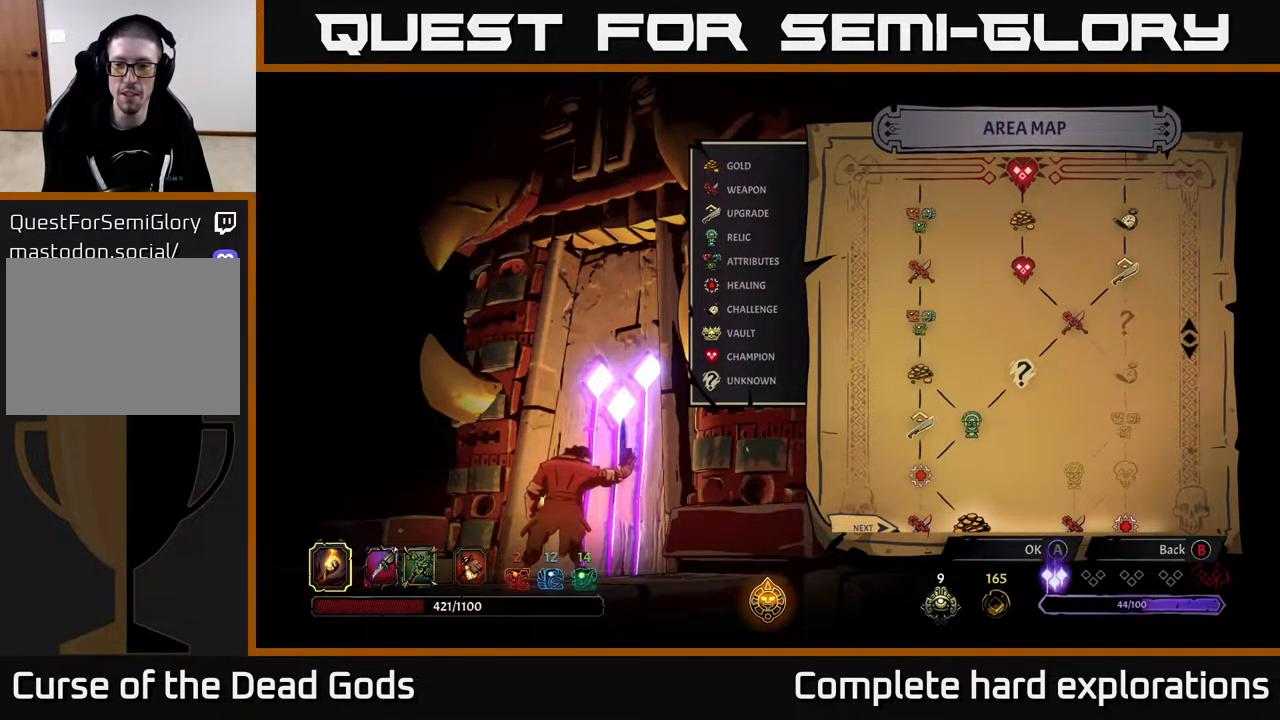
{"buttons": [], "left_stick": "center", "right_stick": "down", "events": [[333, "right_stick", "down"]]}
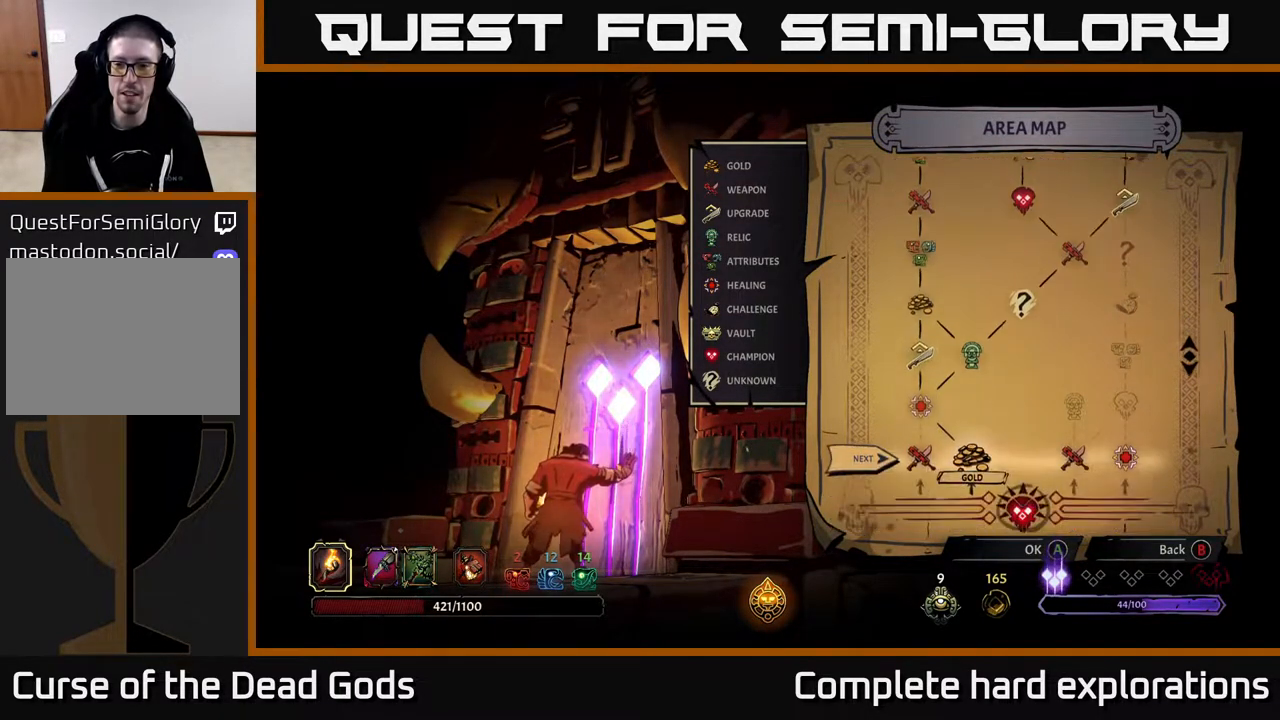
{"buttons": [], "left_stick": "center", "right_stick": "center", "events": [[83, "right_stick", "center"]]}
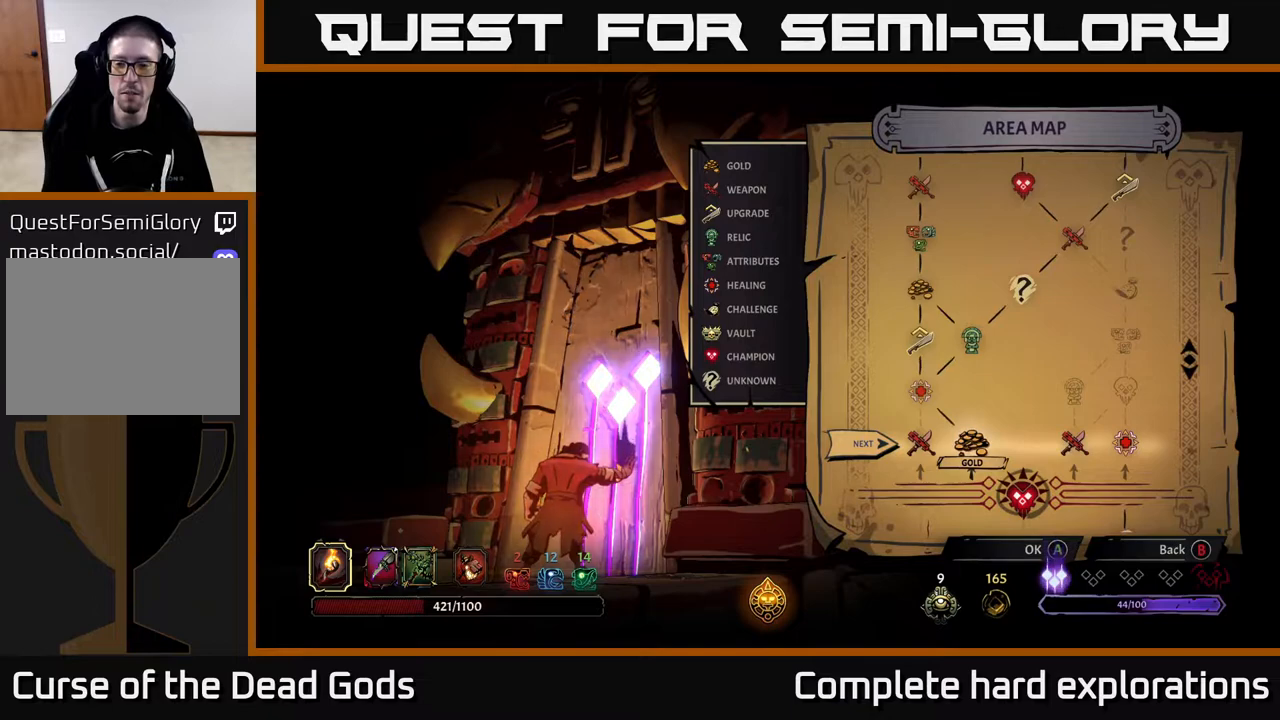
{"buttons": [], "left_stick": "center", "right_stick": "center", "events": []}
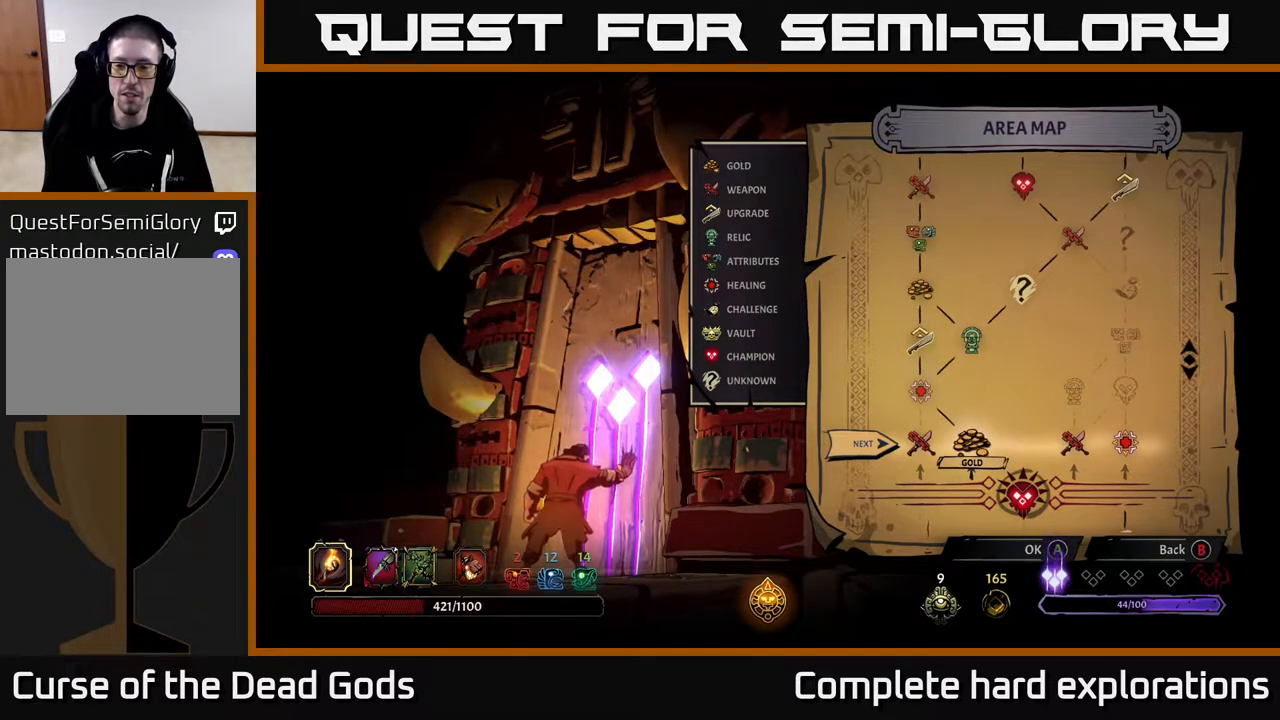
{"buttons": [], "left_stick": "center", "right_stick": "center", "events": []}
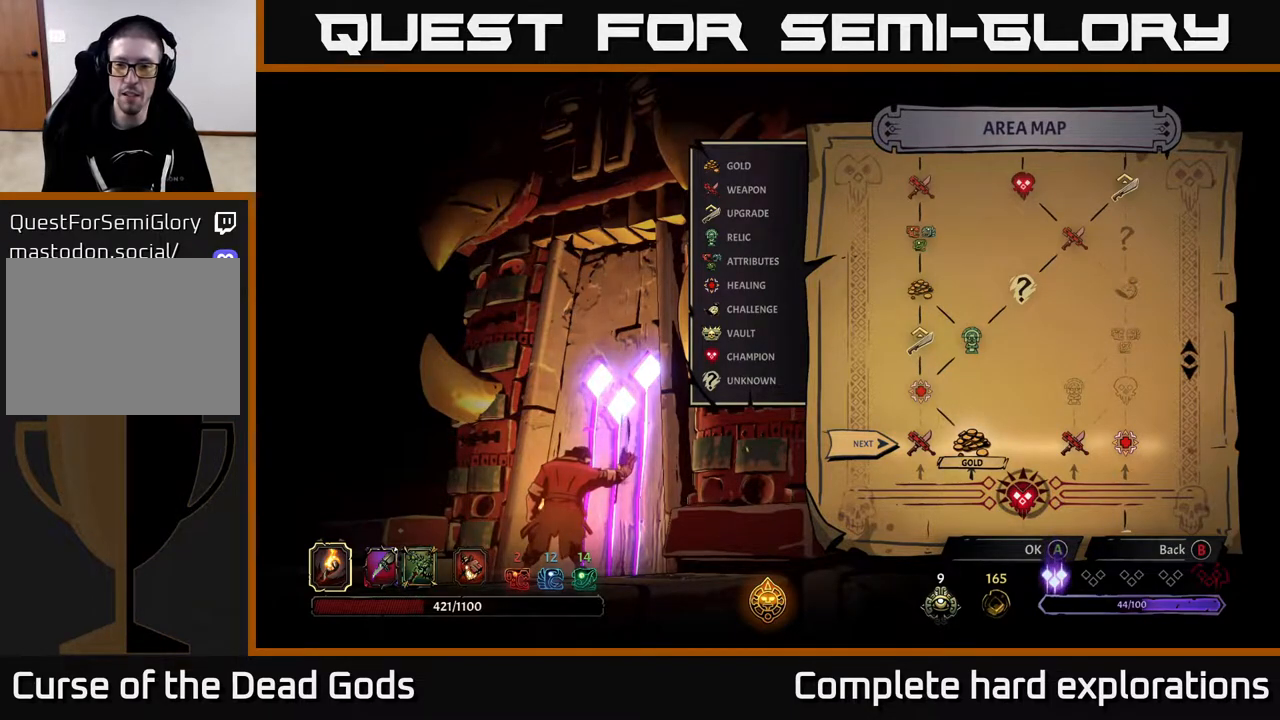
{"buttons": [], "left_stick": "center", "right_stick": "center", "events": []}
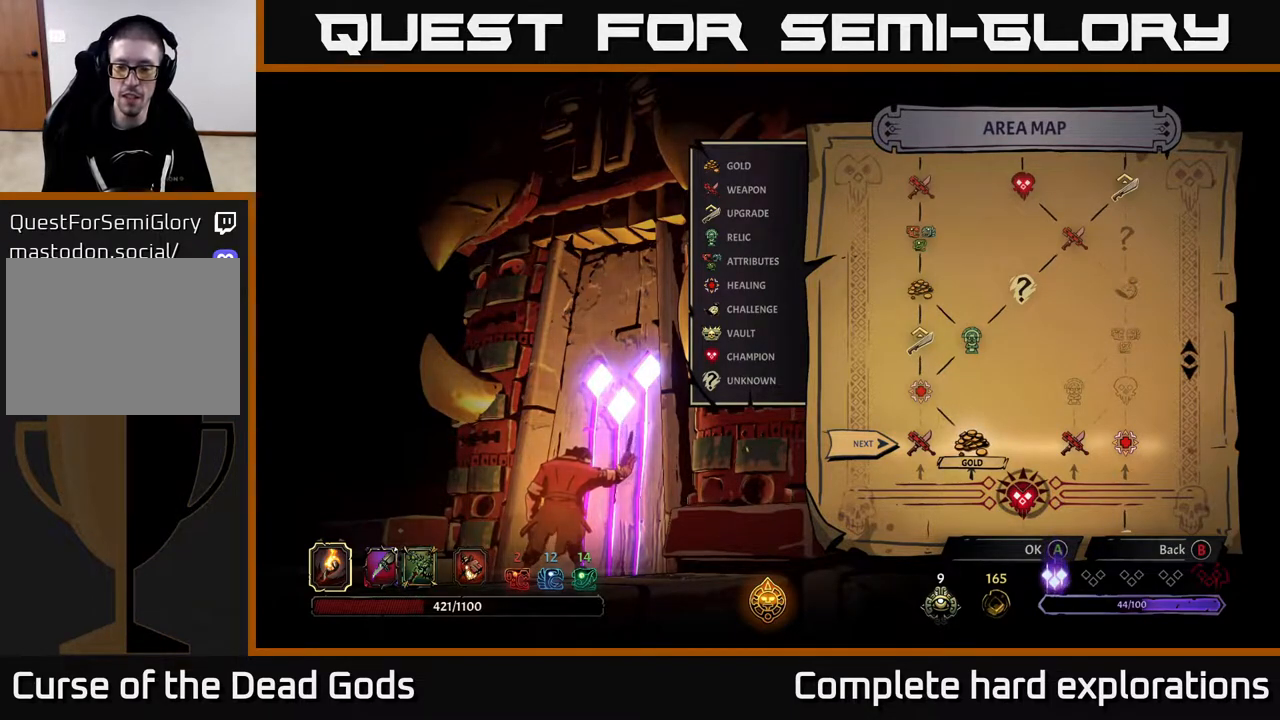
{"buttons": [], "left_stick": "center", "right_stick": "center", "events": []}
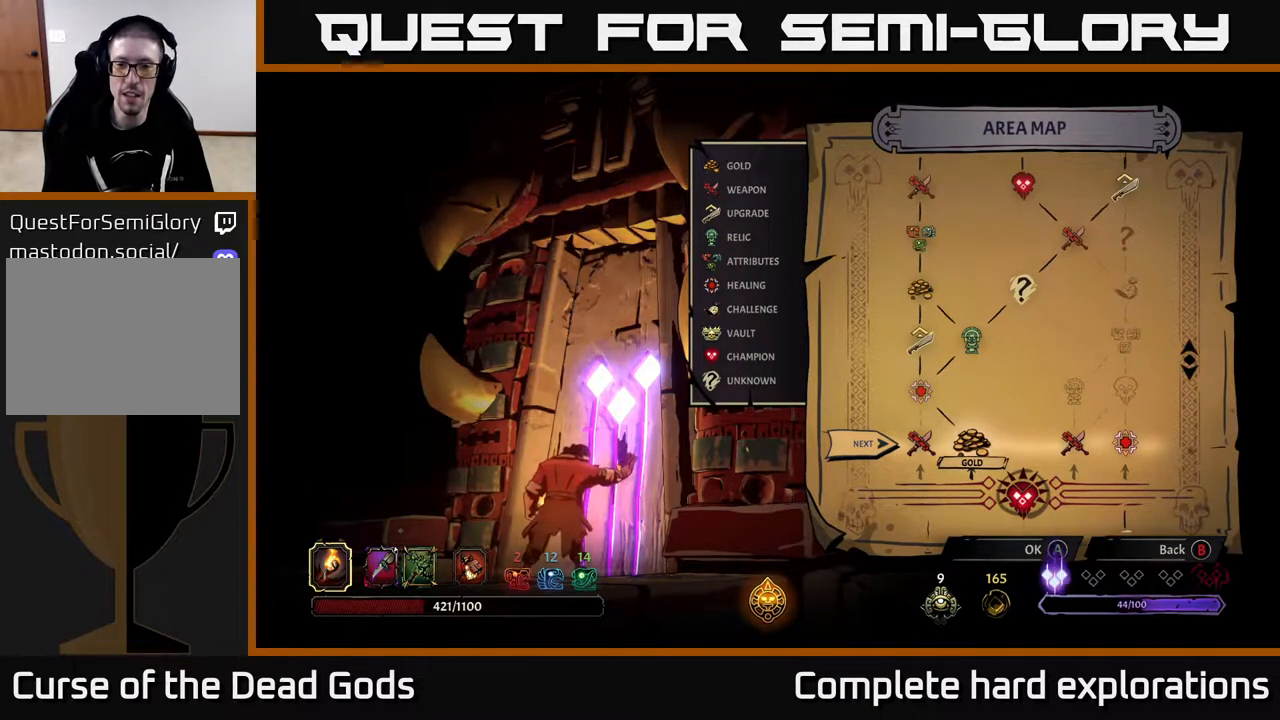
{"buttons": [], "left_stick": "center", "right_stick": "up", "events": [[350, "right_stick", "up"]]}
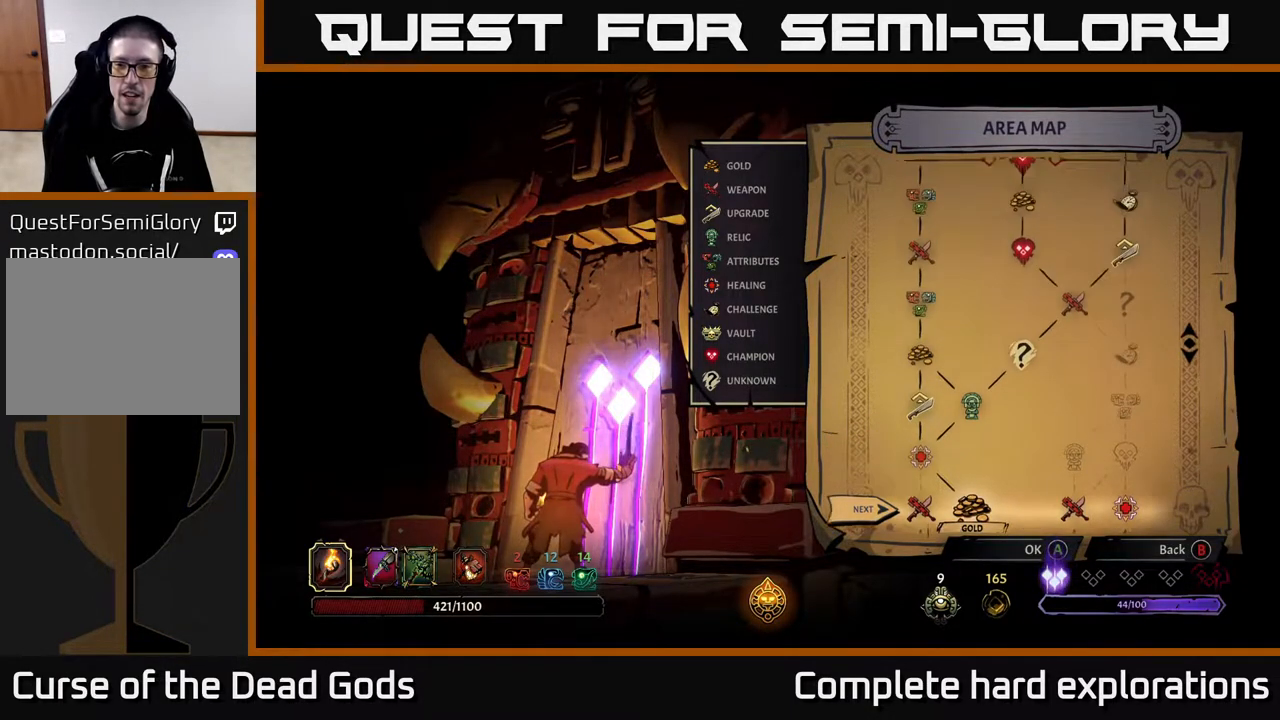
{"buttons": [], "left_stick": "center", "right_stick": "center", "events": [[133, "right_stick", "center"]]}
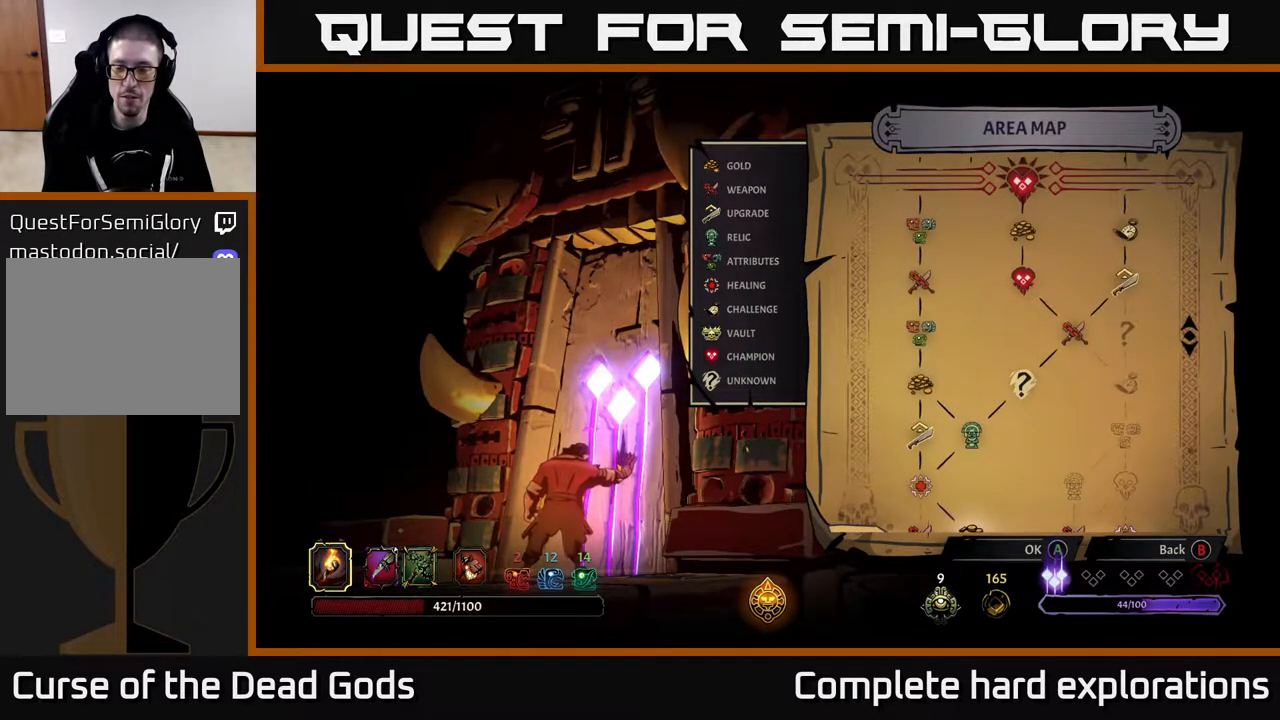
{"buttons": [], "left_stick": "center", "right_stick": "center", "events": []}
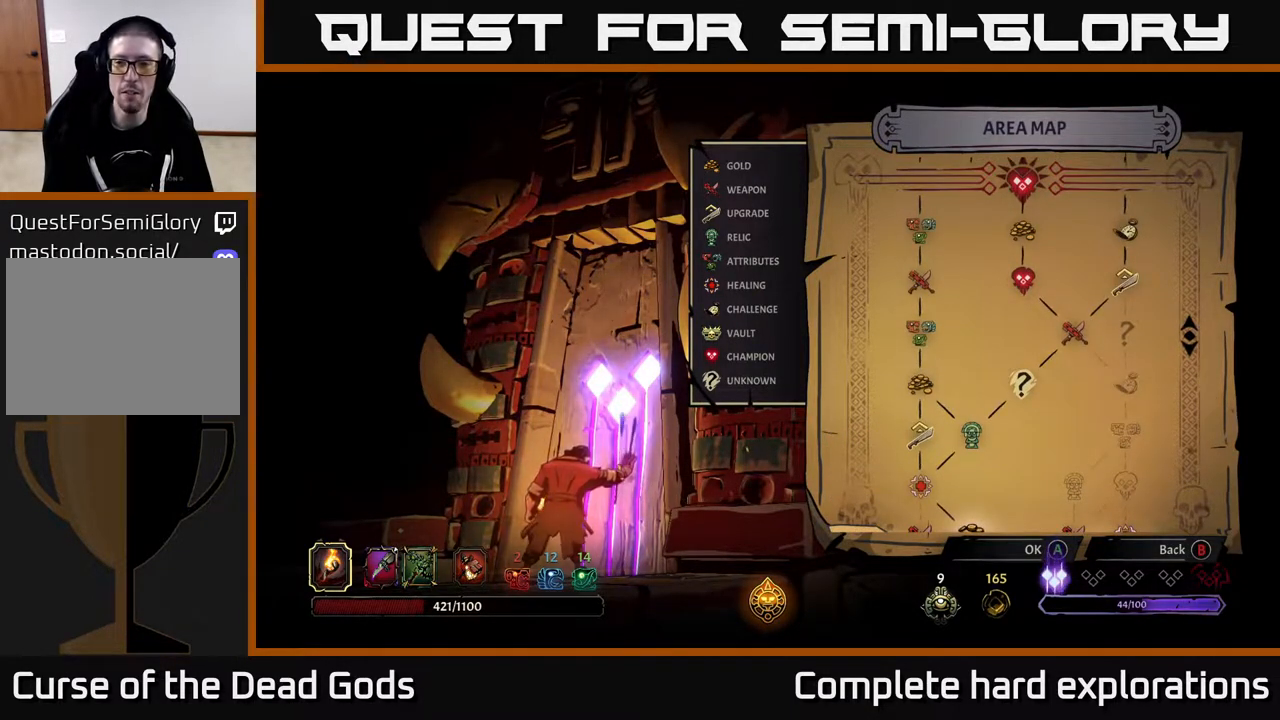
{"buttons": [], "left_stick": "center", "right_stick": "center", "events": []}
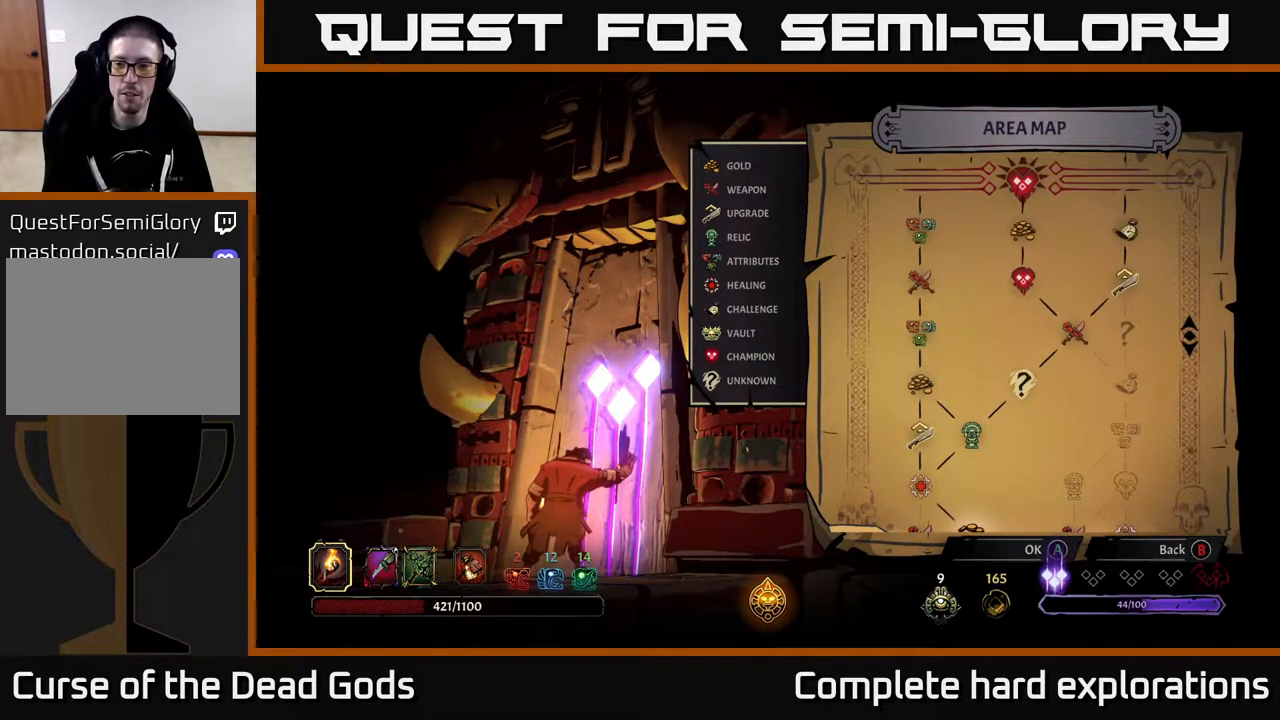
{"buttons": [], "left_stick": "center", "right_stick": "center", "events": []}
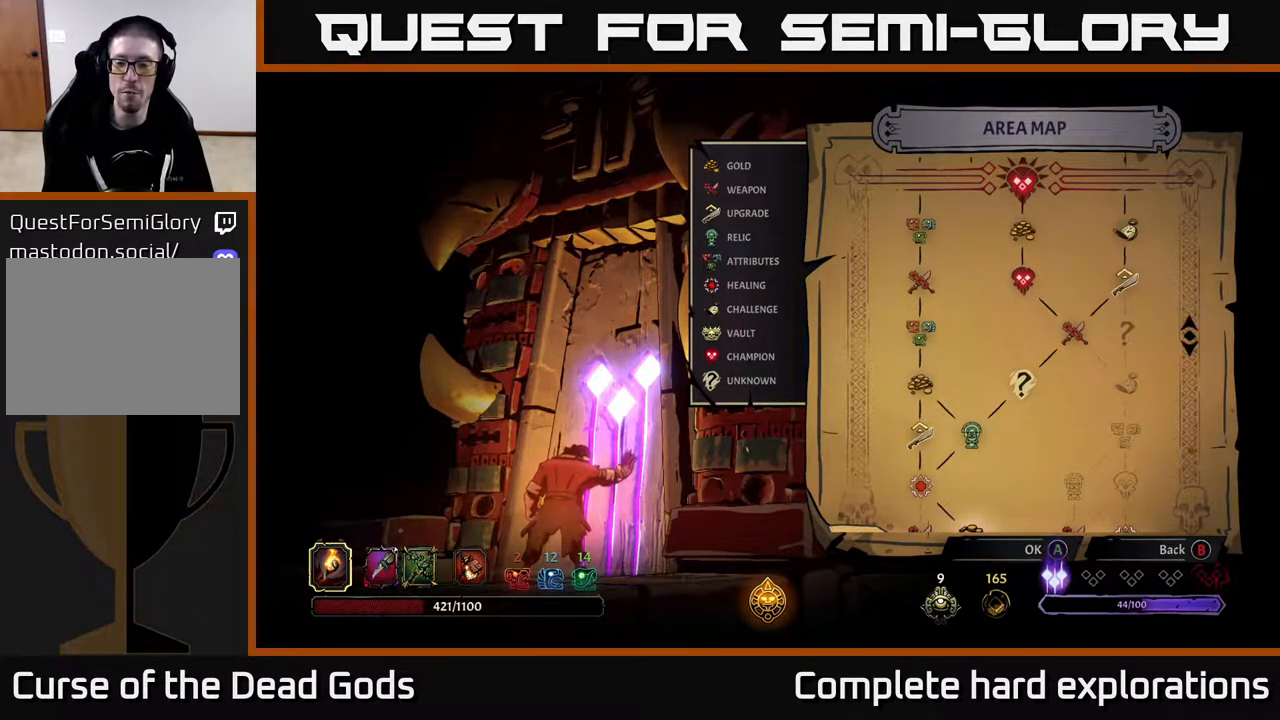
{"buttons": [], "left_stick": "center", "right_stick": "center", "events": []}
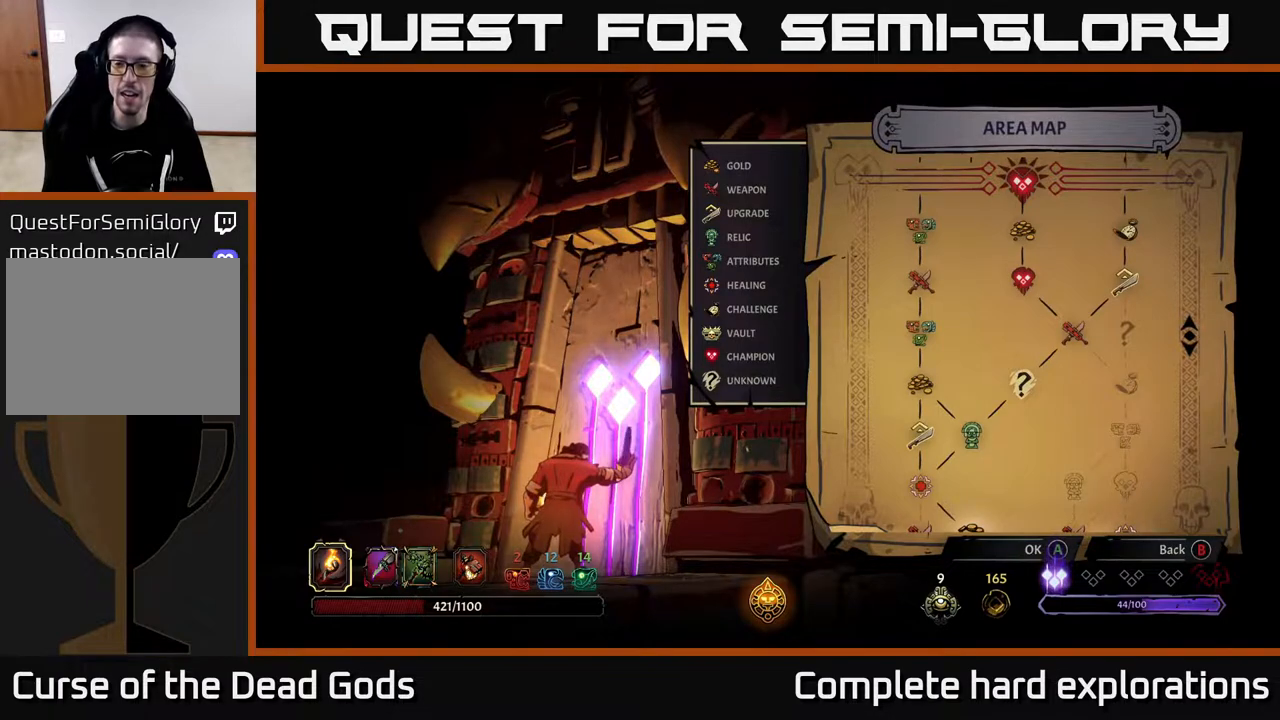
{"buttons": [], "left_stick": "center", "right_stick": "center", "events": []}
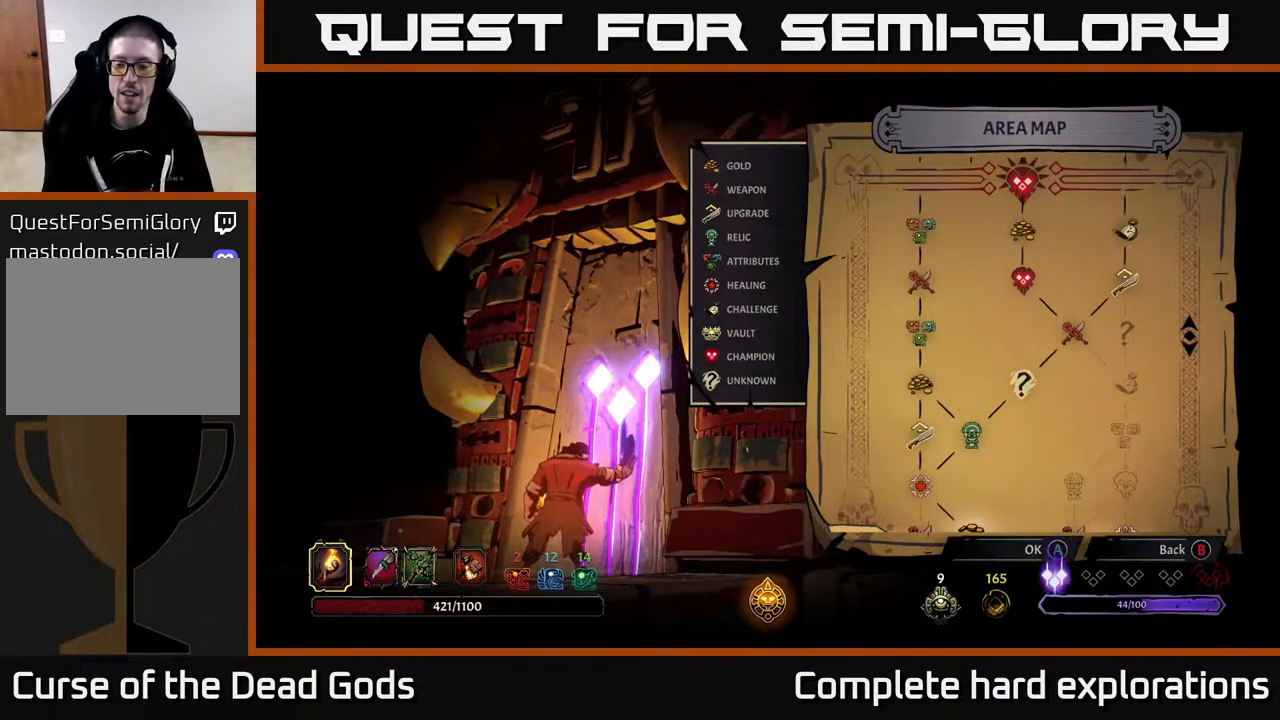
{"buttons": [], "left_stick": "center", "right_stick": "center", "events": []}
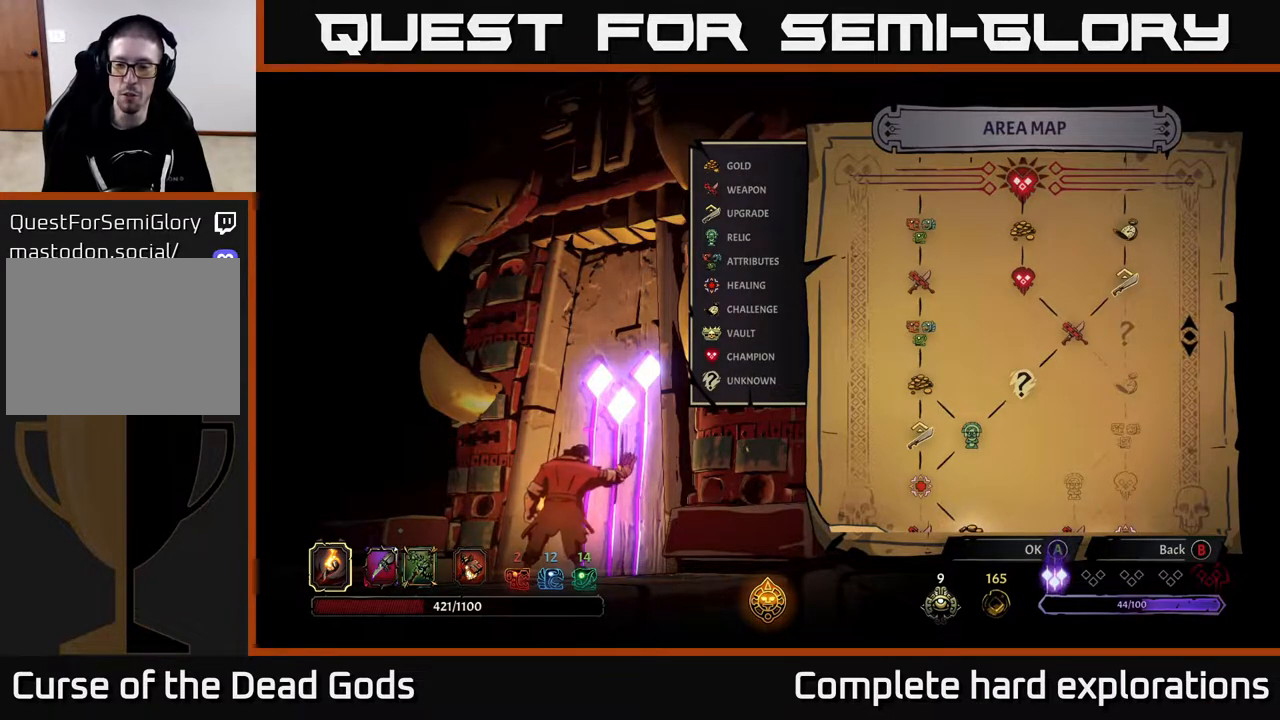
{"buttons": [], "left_stick": "center", "right_stick": "center", "events": []}
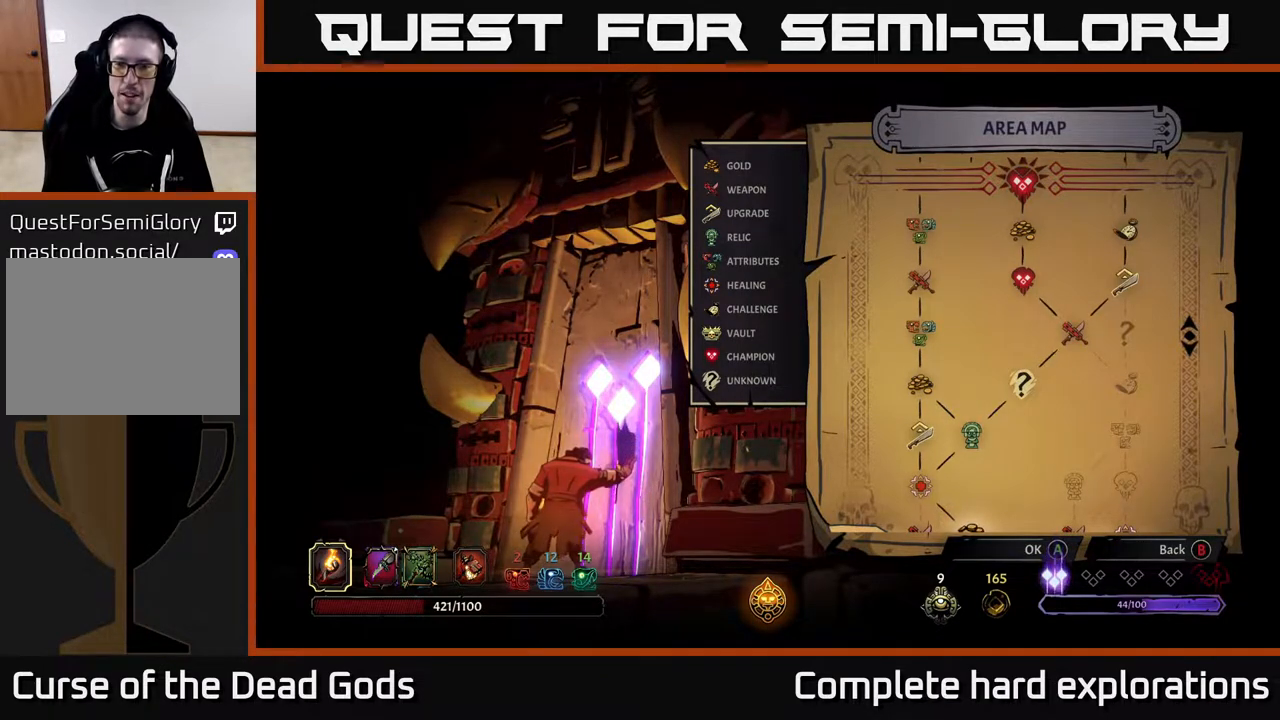
{"buttons": [], "left_stick": "center", "right_stick": "center", "events": []}
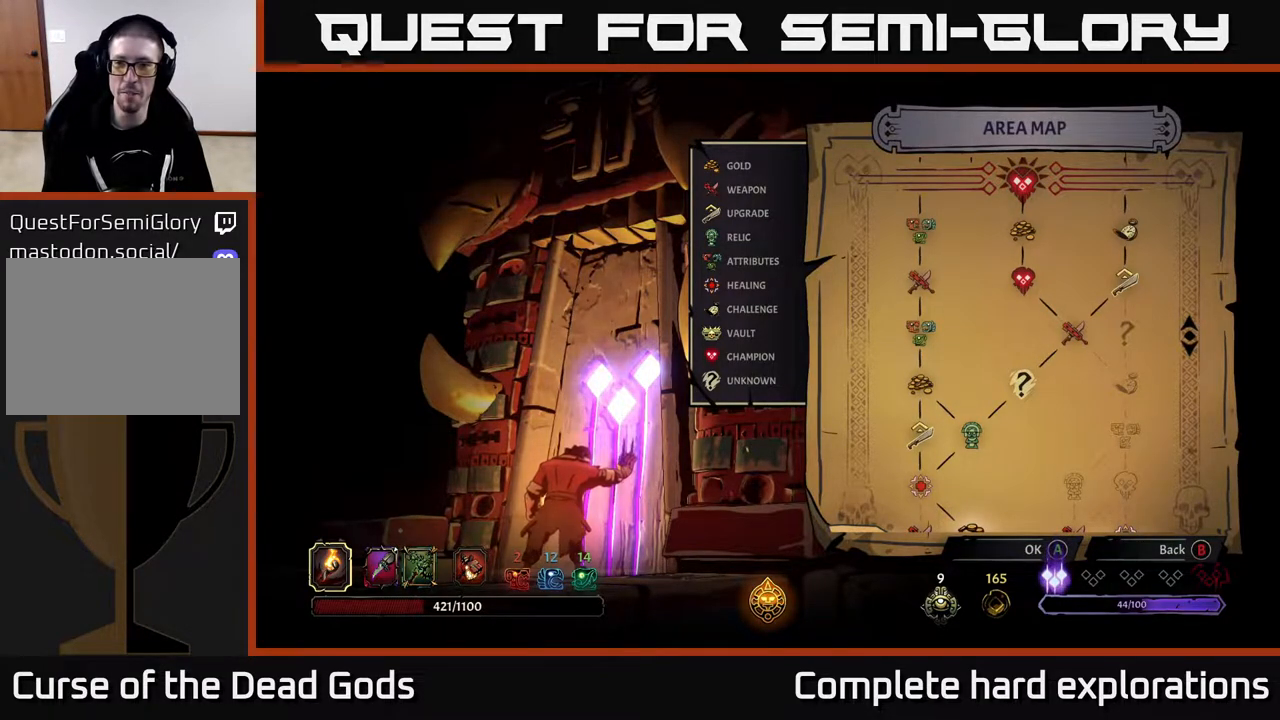
{"buttons": [], "left_stick": "center", "right_stick": "up", "events": [[250, "right_stick", "up"]]}